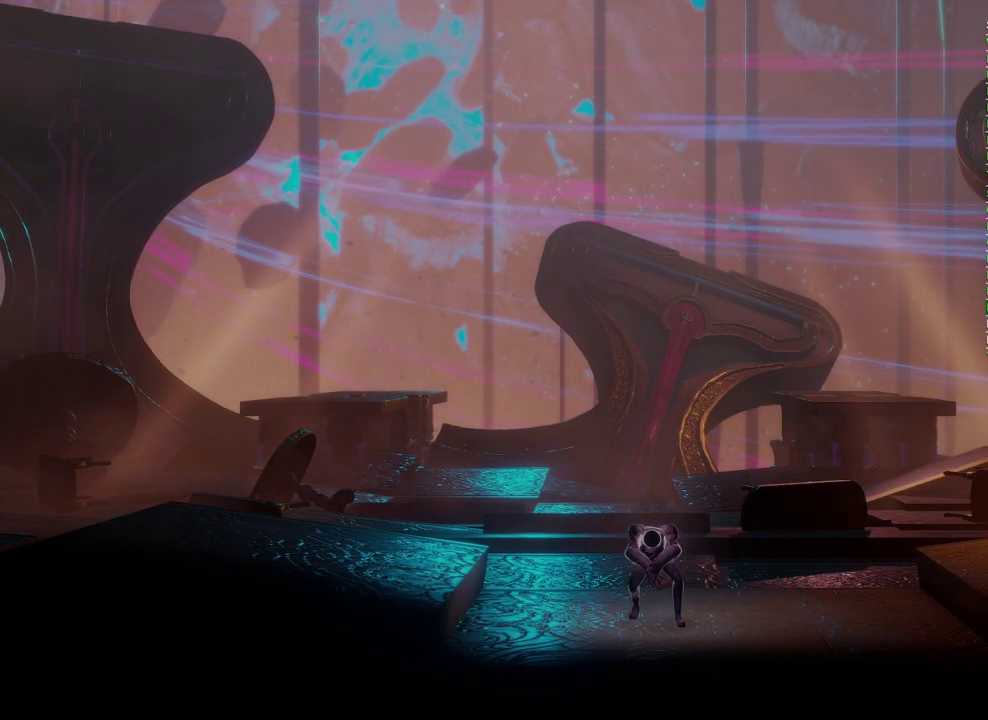
Gameplay with a controller (Xbox layout); each line is a JSON object with the inputs held at the frame after it. "events" lists button and stick changes between this image and that frame as [ms after this image, input, new state], when the widget could be followed in between.
{"buttons": [], "left_stick": "left", "right_stick": "center", "events": [[183, "left_stick", "left"]]}
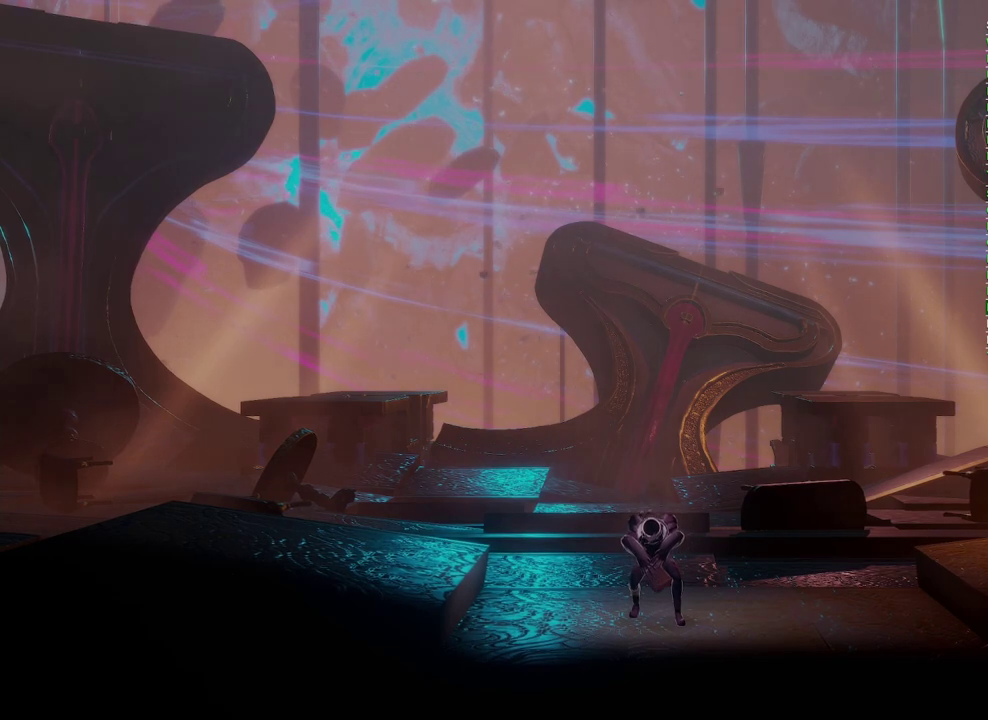
{"buttons": [], "left_stick": "left", "right_stick": "center", "events": []}
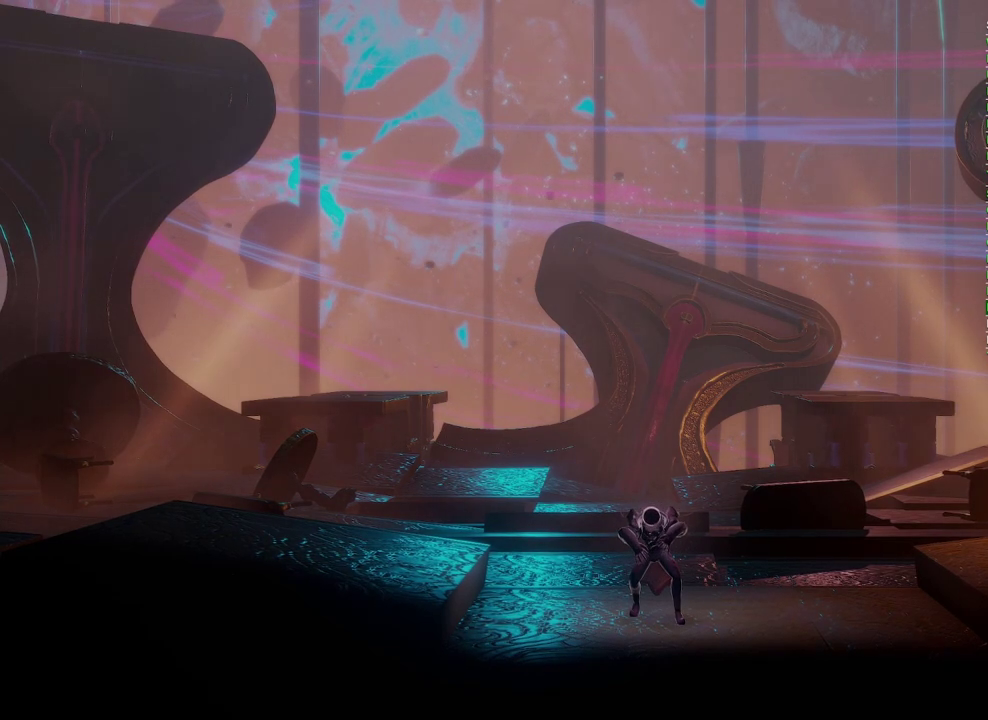
{"buttons": [], "left_stick": "left", "right_stick": "center", "events": []}
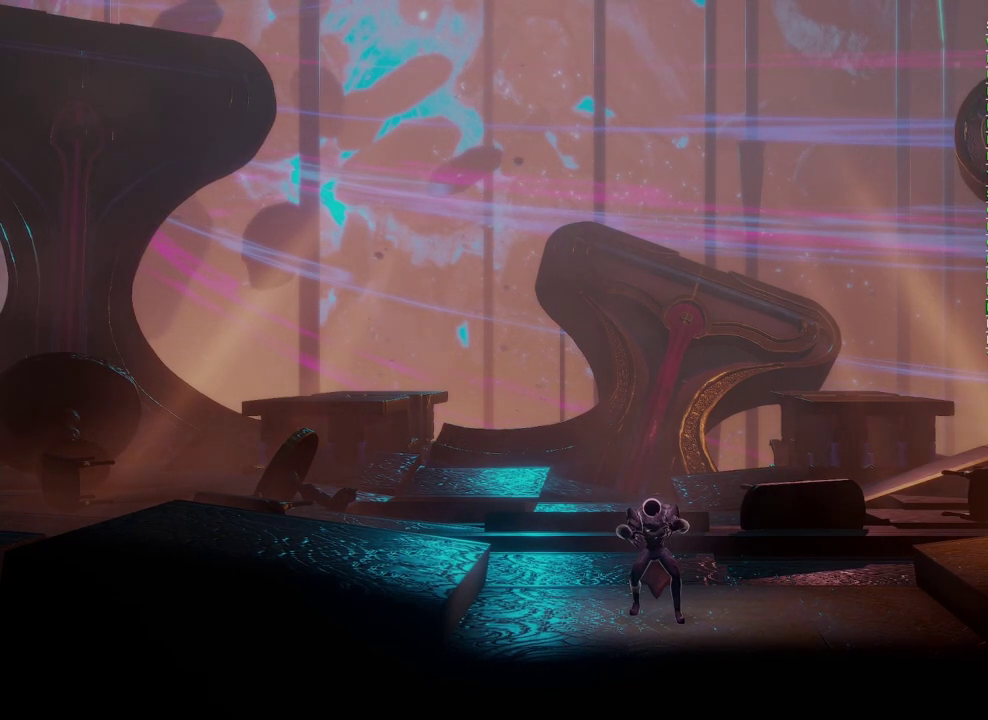
{"buttons": [], "left_stick": "left", "right_stick": "center", "events": []}
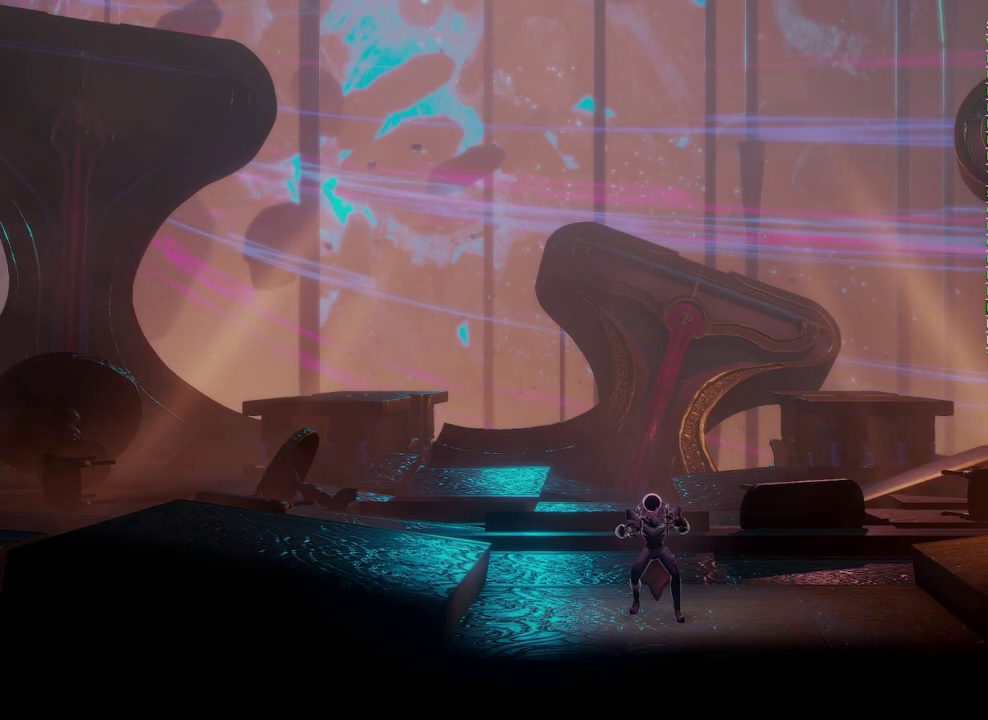
{"buttons": [], "left_stick": "left", "right_stick": "center", "events": []}
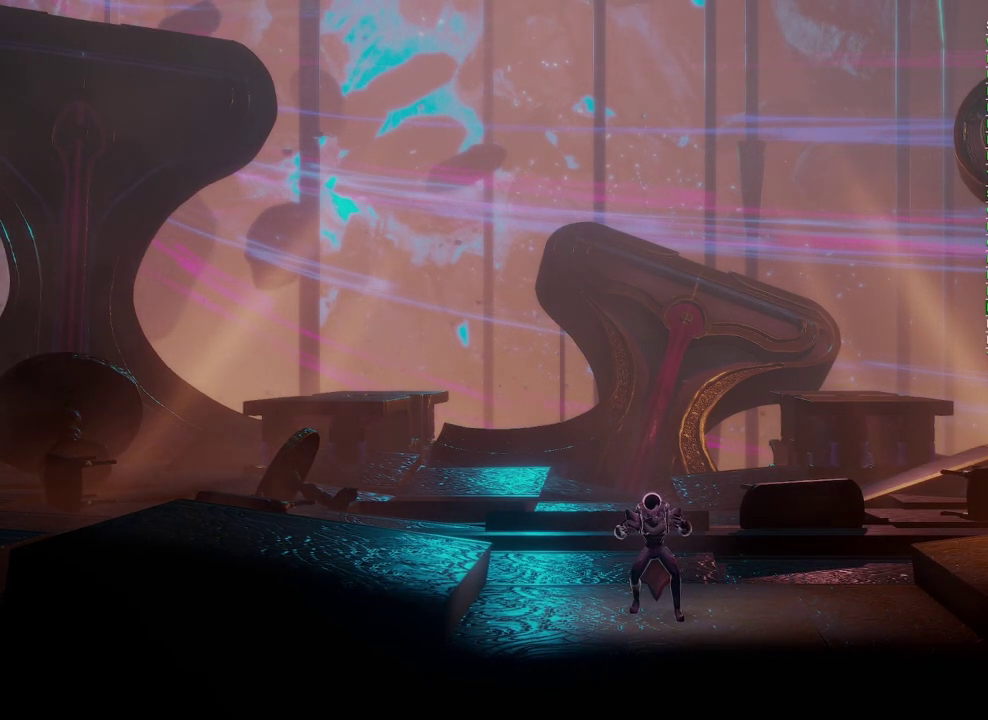
{"buttons": [], "left_stick": "left", "right_stick": "center", "events": []}
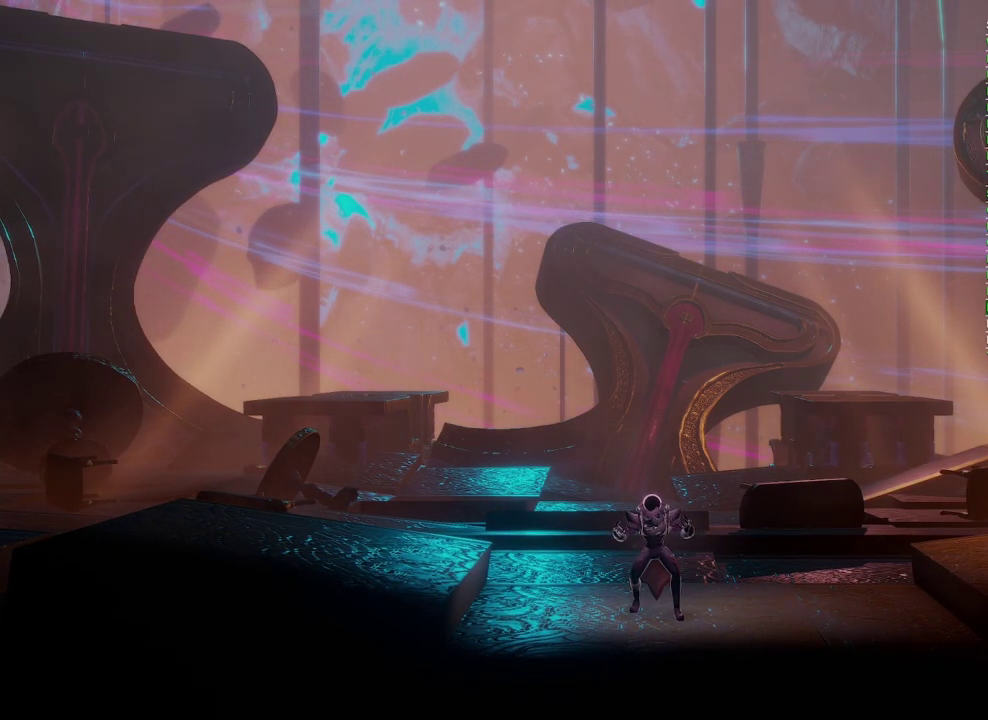
{"buttons": [], "left_stick": "left", "right_stick": "center", "events": []}
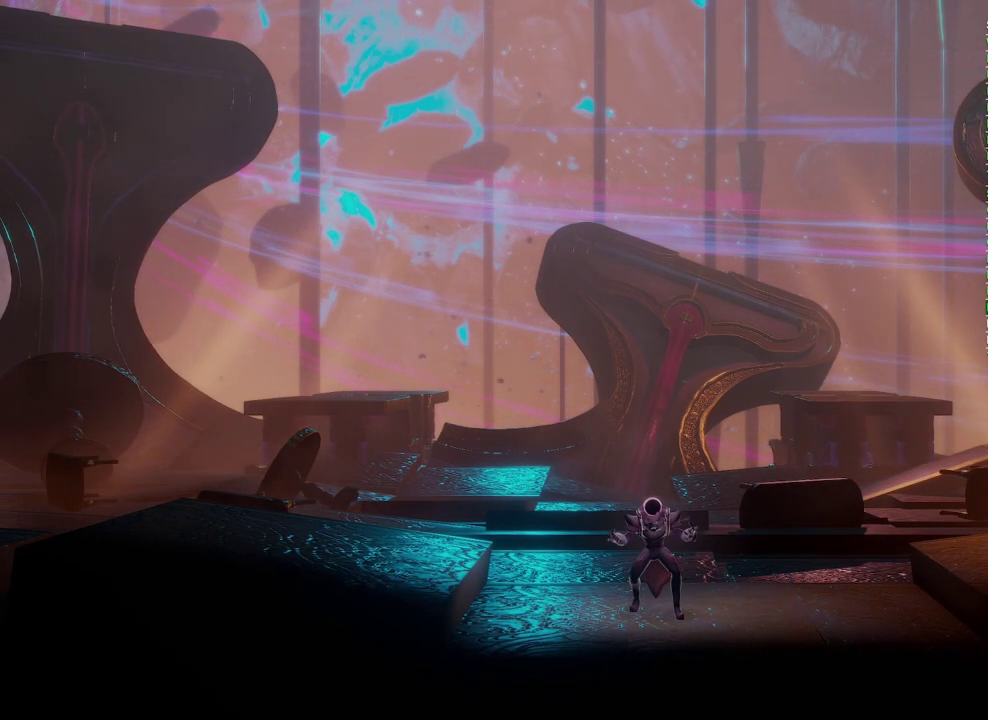
{"buttons": [], "left_stick": "left", "right_stick": "center", "events": []}
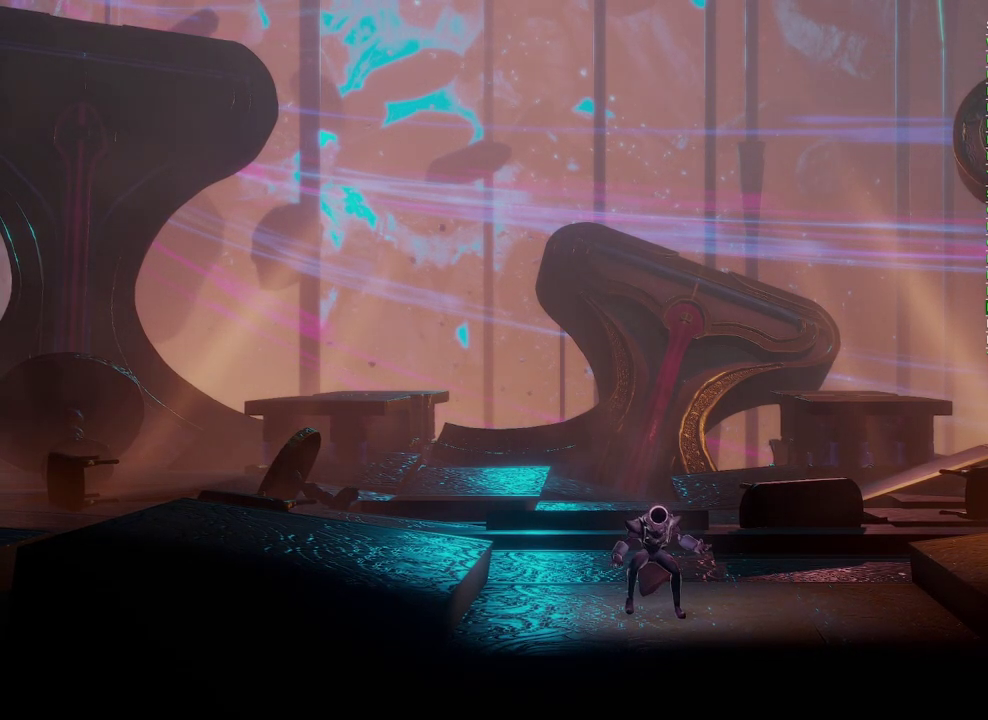
{"buttons": [], "left_stick": "left", "right_stick": "center", "events": []}
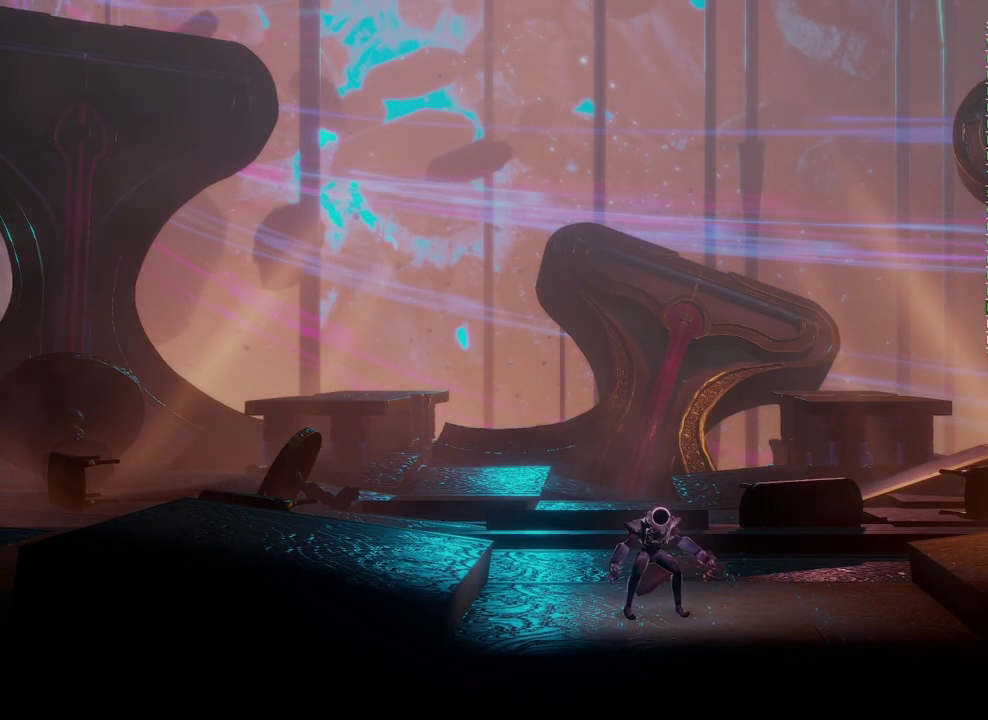
{"buttons": [], "left_stick": "left", "right_stick": "center", "events": []}
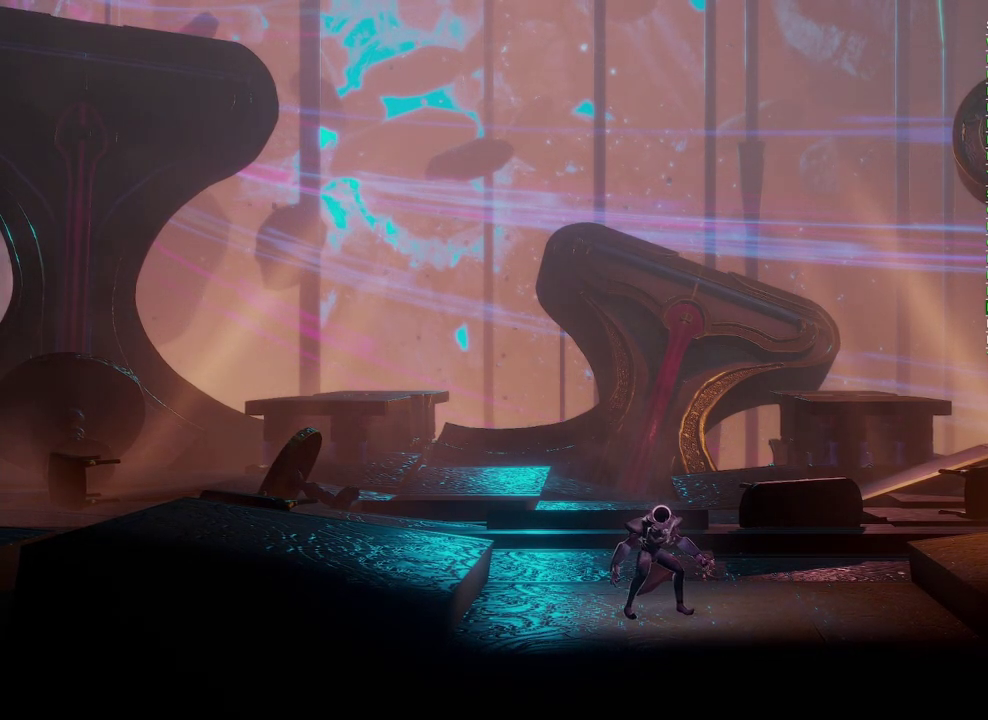
{"buttons": [], "left_stick": "left", "right_stick": "center", "events": []}
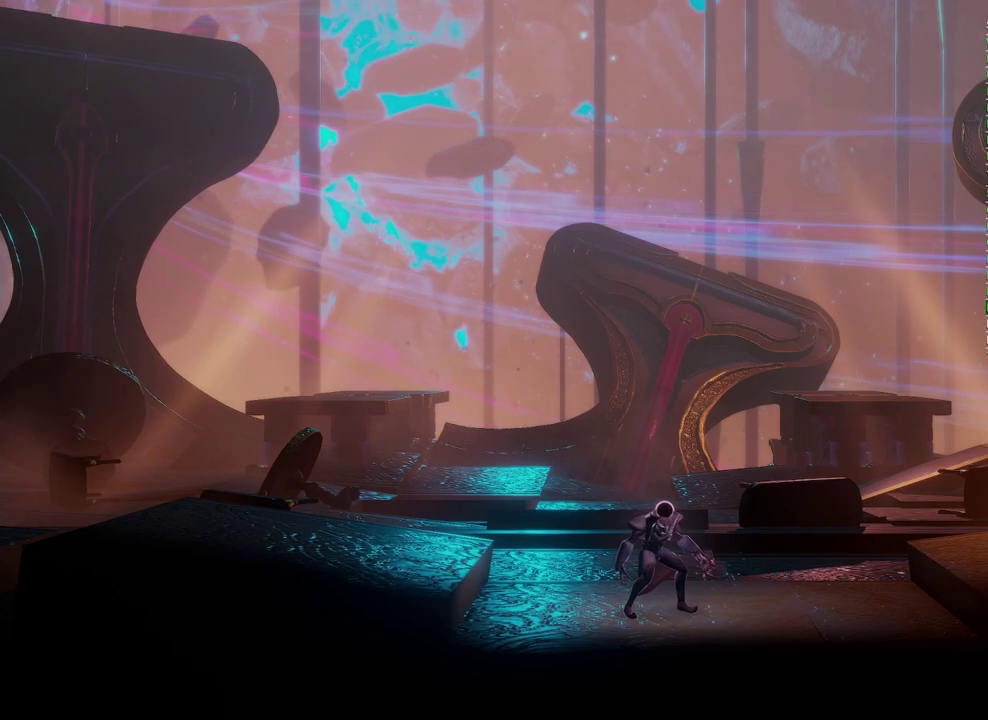
{"buttons": [], "left_stick": "left", "right_stick": "center", "events": []}
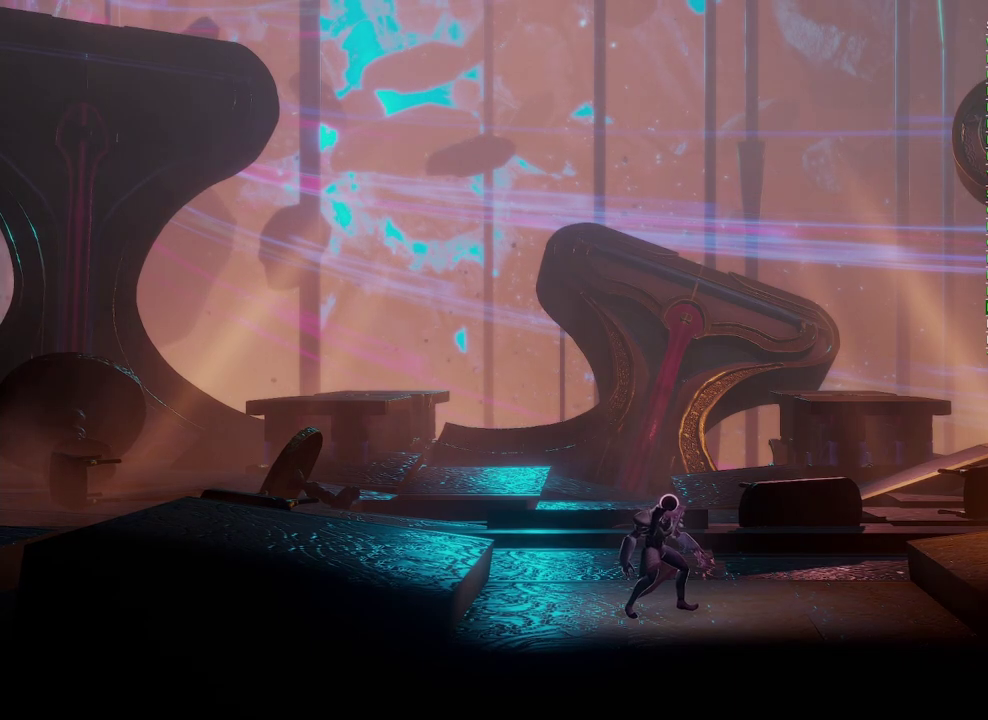
{"buttons": [], "left_stick": "left", "right_stick": "center", "events": []}
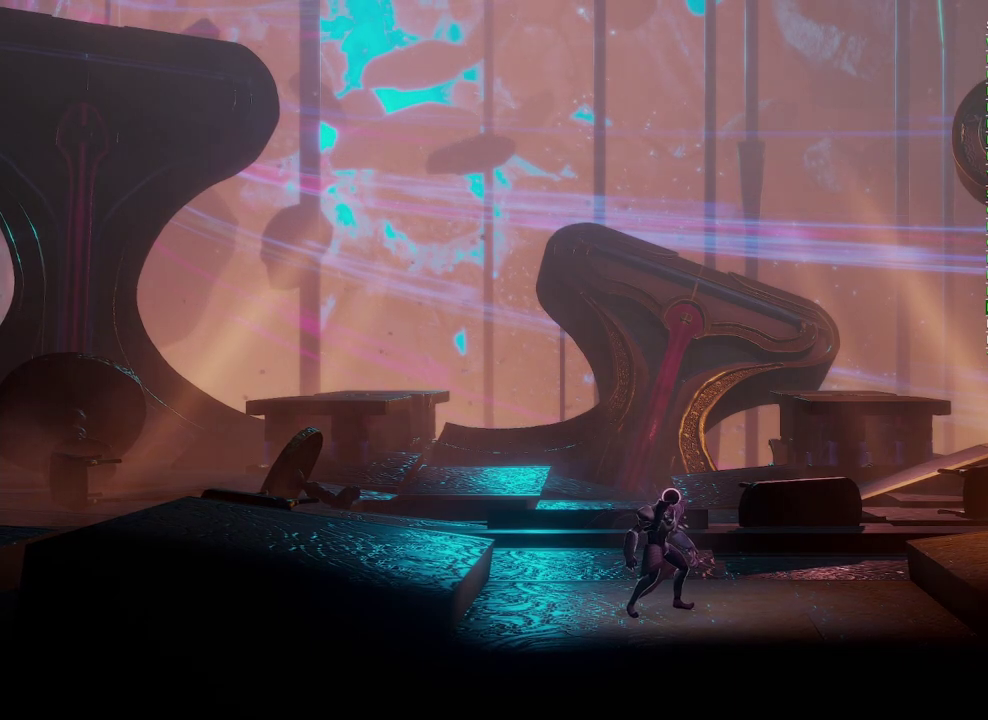
{"buttons": [], "left_stick": "left", "right_stick": "center", "events": []}
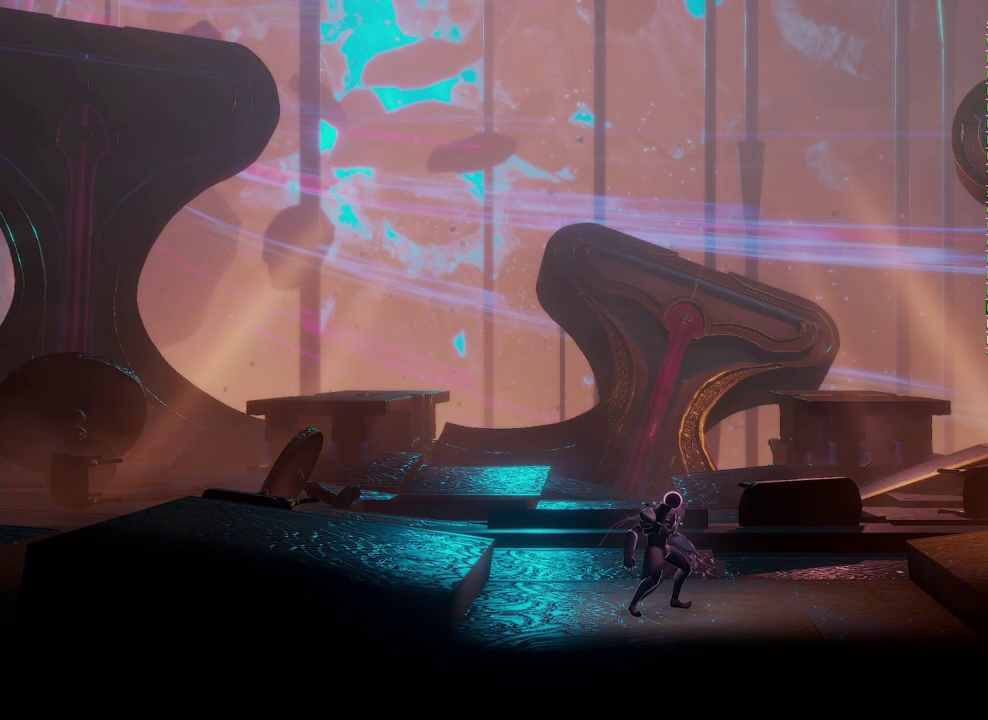
{"buttons": [], "left_stick": "left", "right_stick": "center", "events": []}
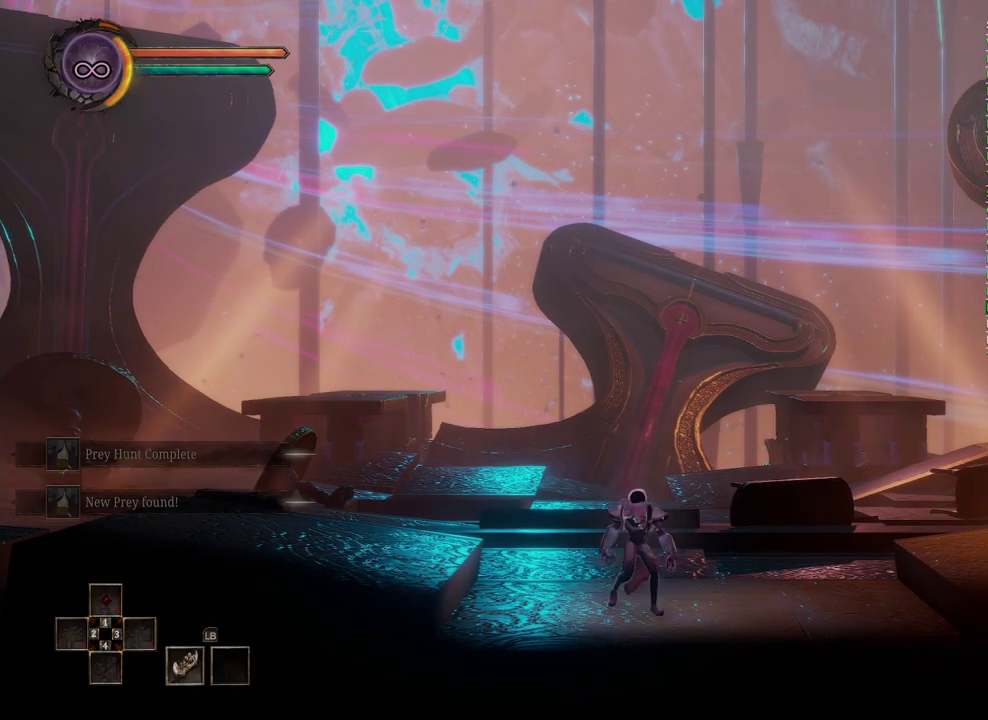
{"buttons": [], "left_stick": "left", "right_stick": "center", "events": [[200, "A", "down"], [283, "A", "up"]]}
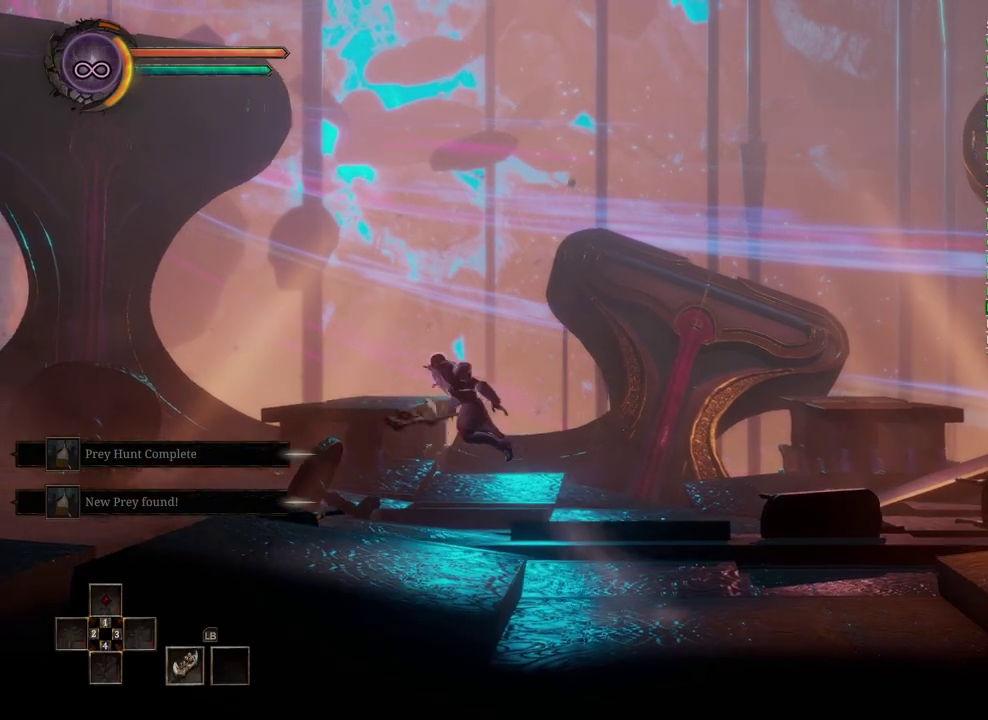
{"buttons": [], "left_stick": "left", "right_stick": "center", "events": []}
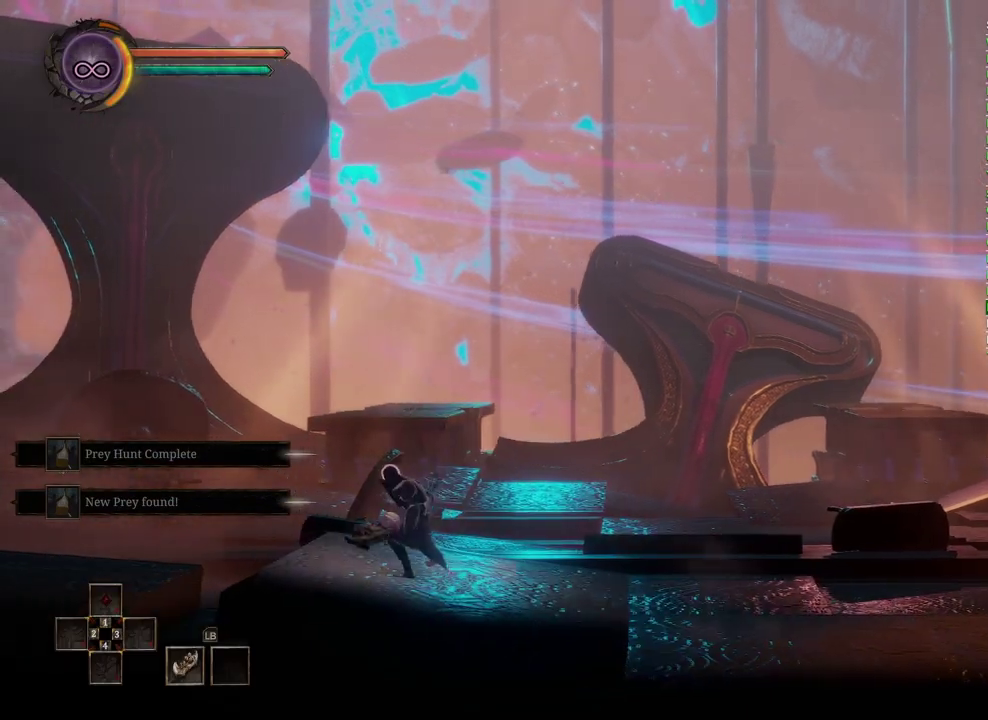
{"buttons": [], "left_stick": "left", "right_stick": "center", "events": [[217, "A", "down"], [283, "A", "up"]]}
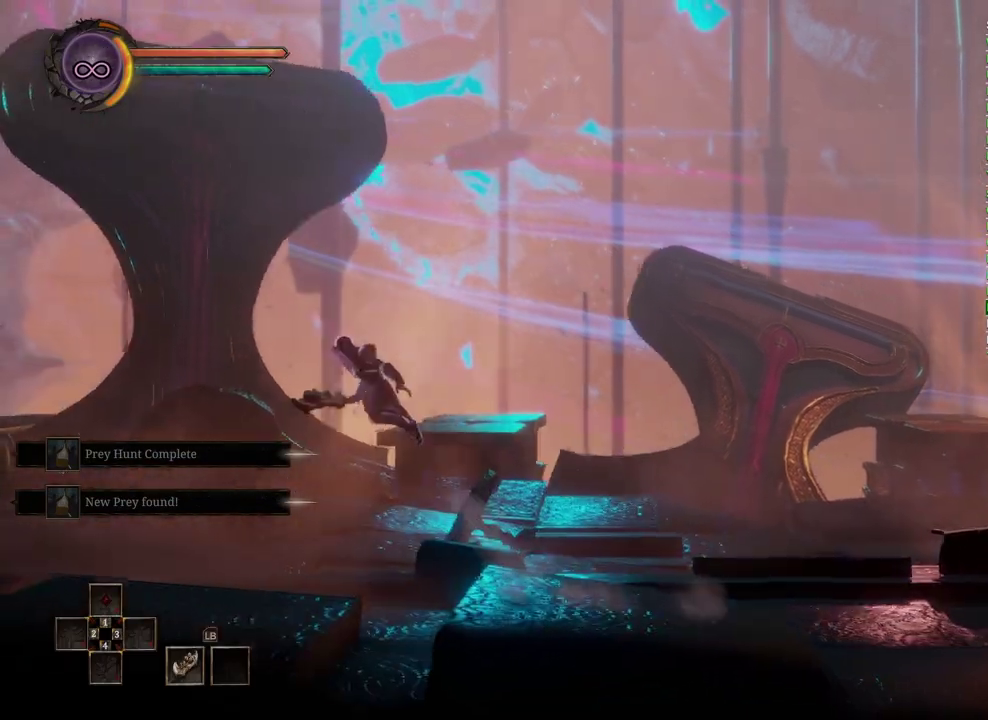
{"buttons": [], "left_stick": "left", "right_stick": "center", "events": []}
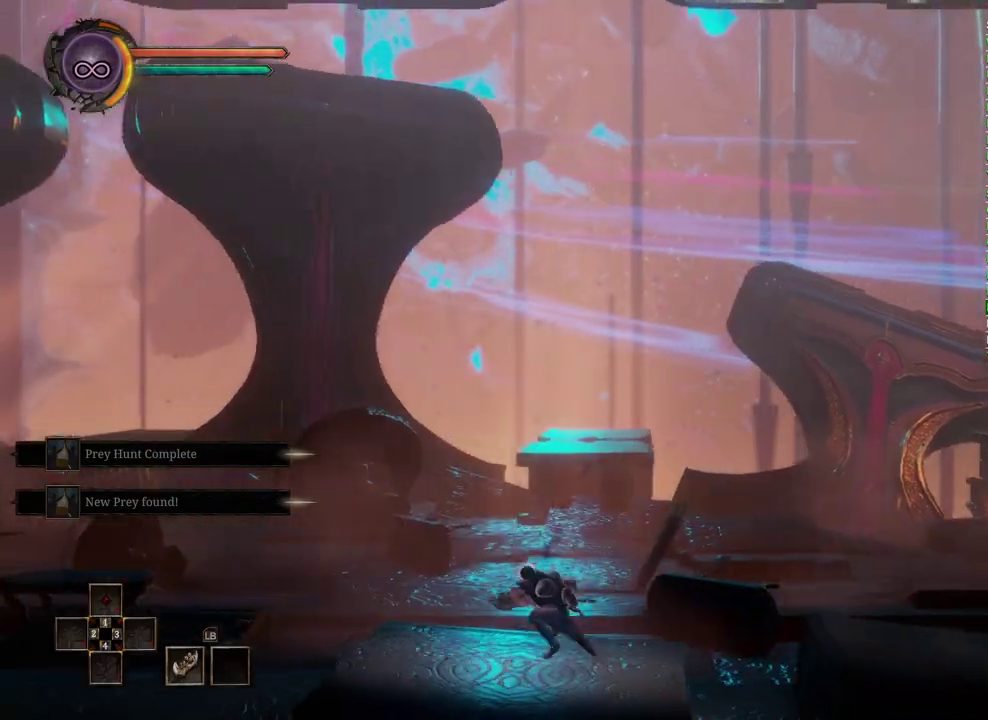
{"buttons": [], "left_stick": "left", "right_stick": "center", "events": []}
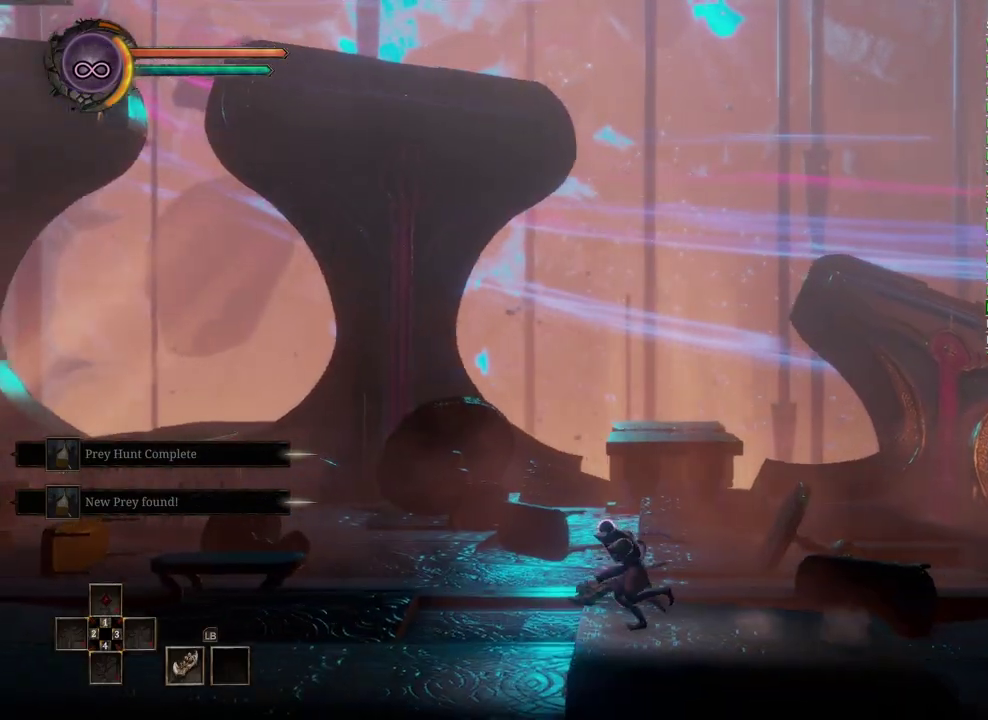
{"buttons": [], "left_stick": "left", "right_stick": "center", "events": [[67, "A", "down"], [133, "A", "up"]]}
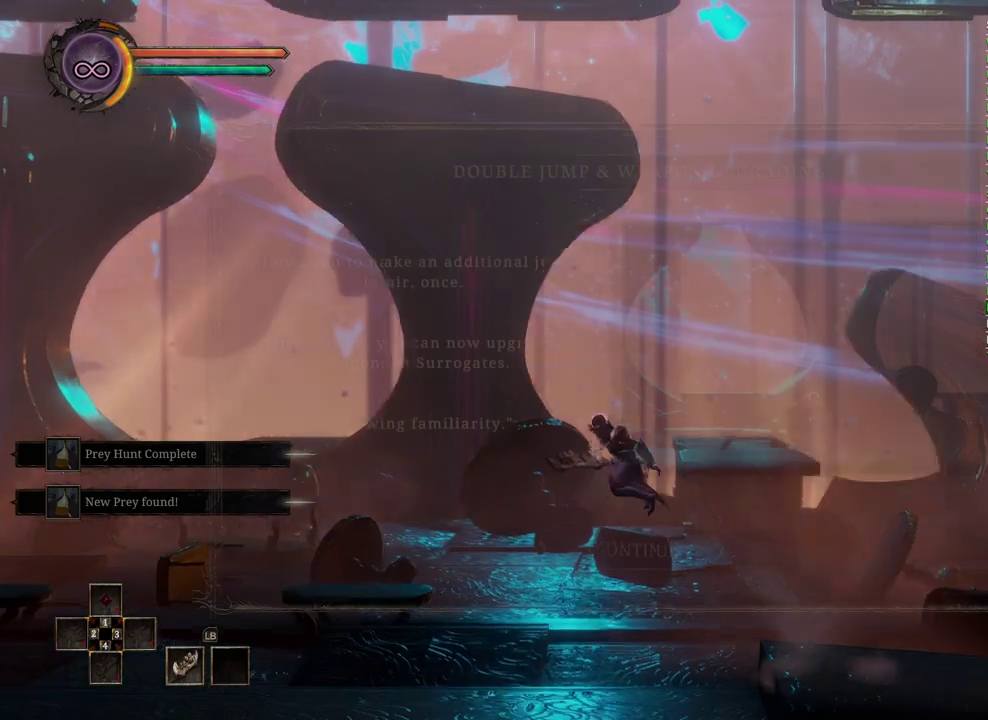
{"buttons": [], "left_stick": "left", "right_stick": "center", "events": []}
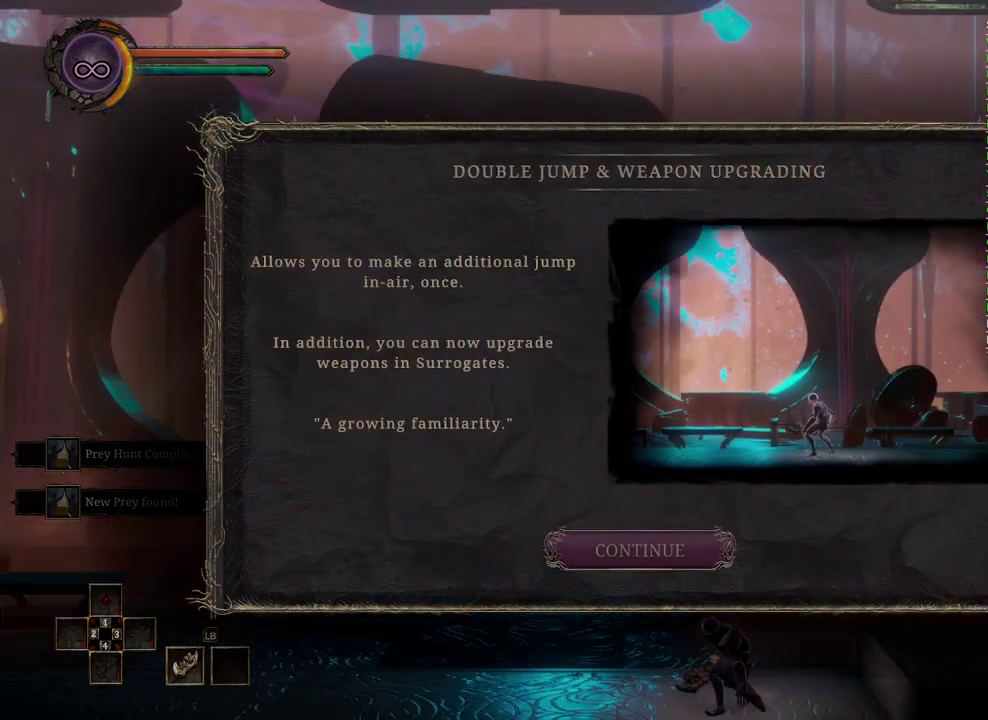
{"buttons": [], "left_stick": "left", "right_stick": "center", "events": [[133, "A", "down"], [217, "A", "up"]]}